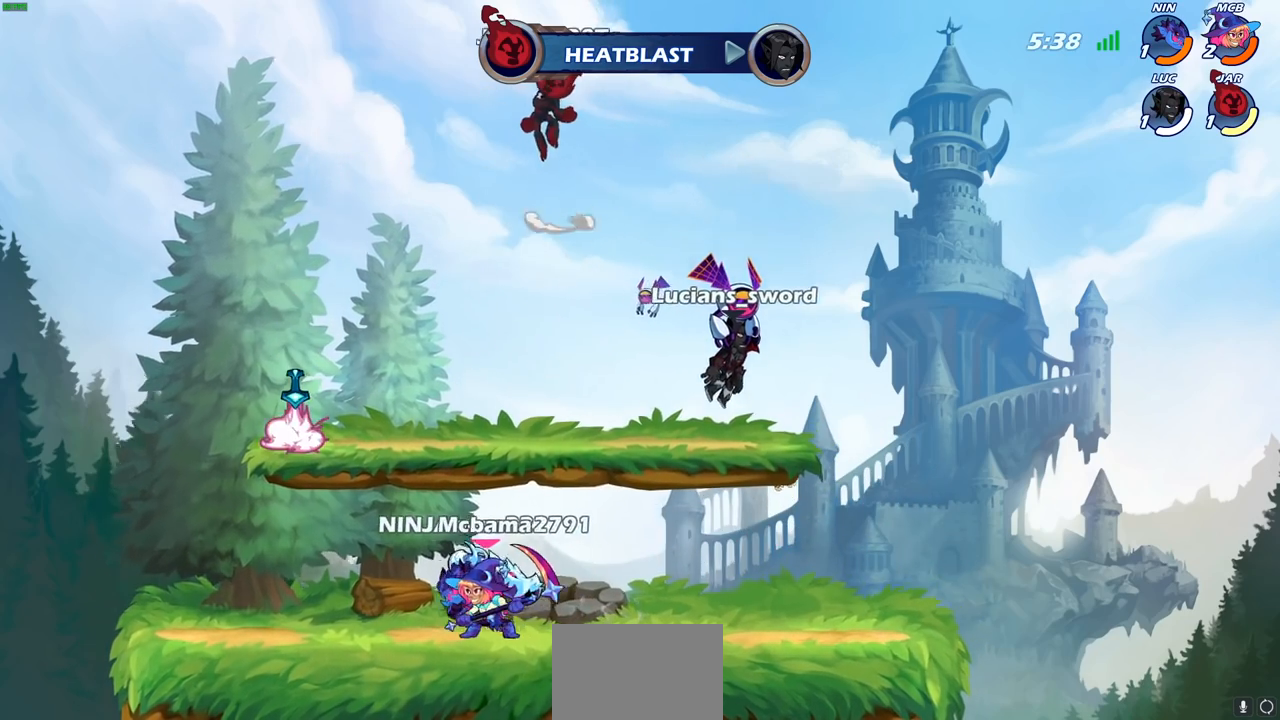
Gameplay with a controller (PlayStation layout); each line is a JSON object with the inputs held at the frame after it. "events" lists button and stick changes between this image and that frame as [ms after this image, input, new state], when the widget could be followed in between.
{"buttons": [], "left_stick": "center", "right_stick": "center", "events": [[233, "SELECT", "up"]]}
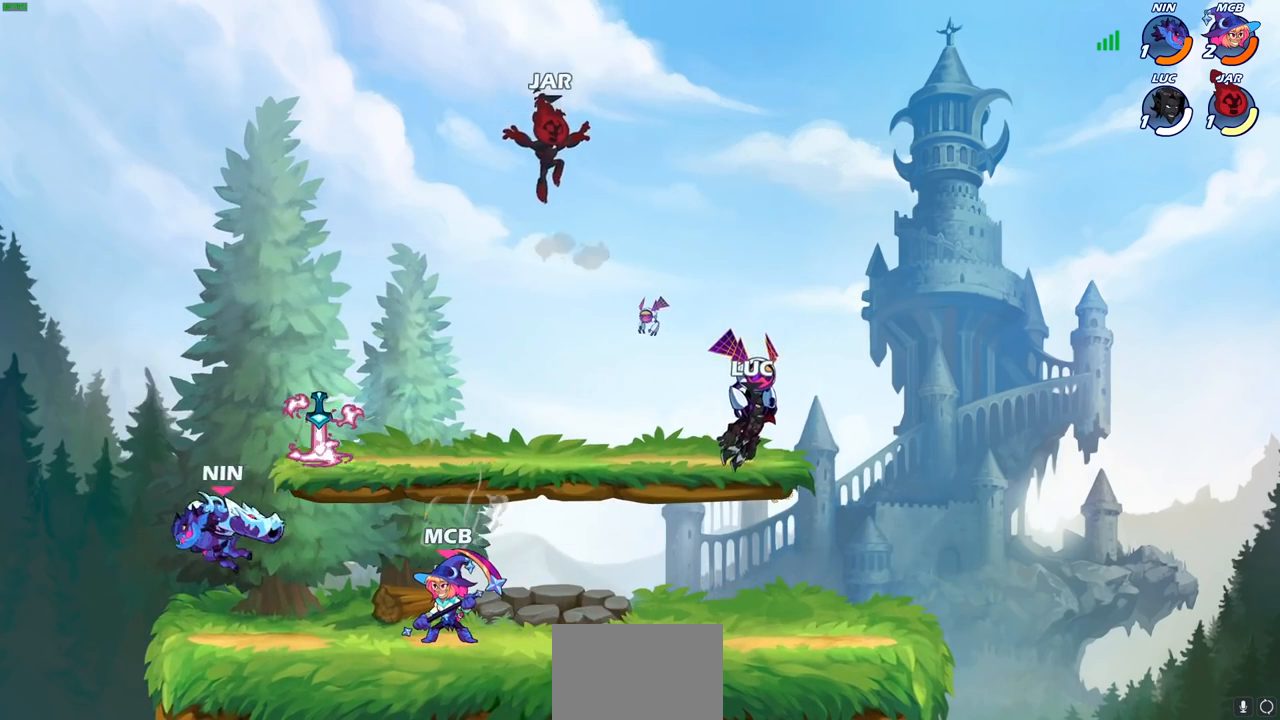
{"buttons": [], "left_stick": "center", "right_stick": "center", "events": []}
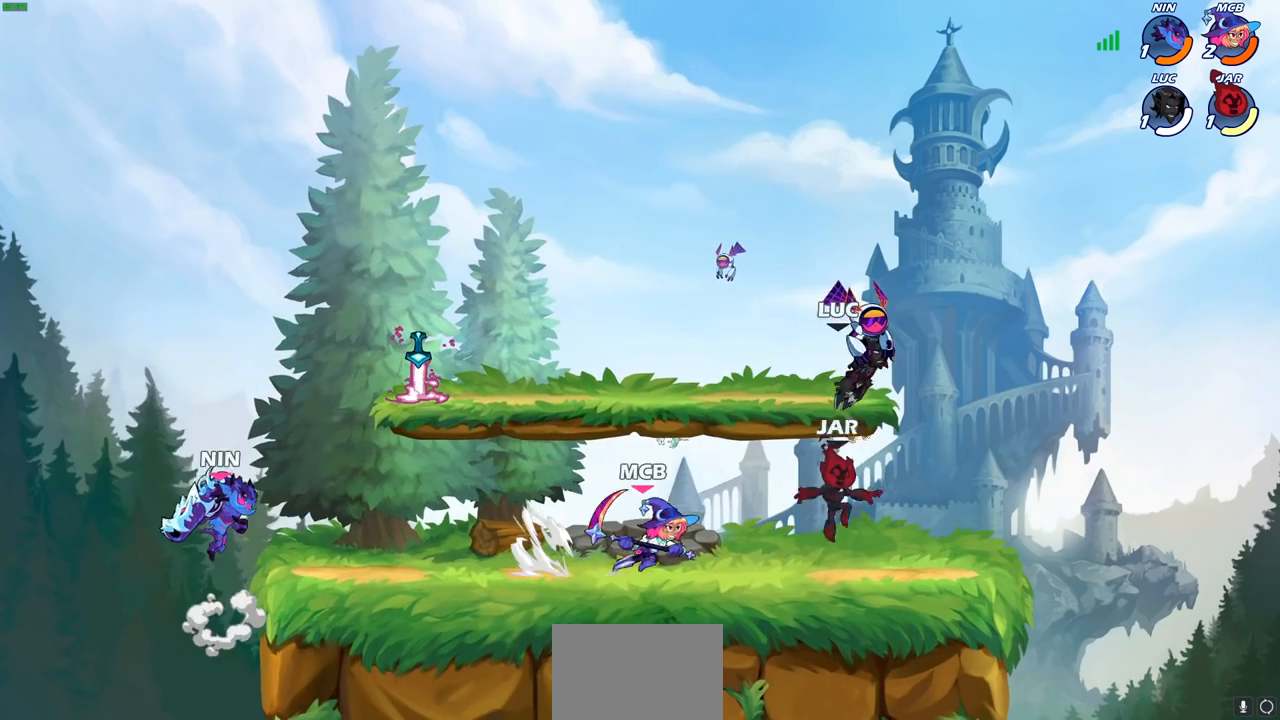
{"buttons": [], "left_stick": "left", "right_stick": "center", "events": [[483, "left_stick", "left"]]}
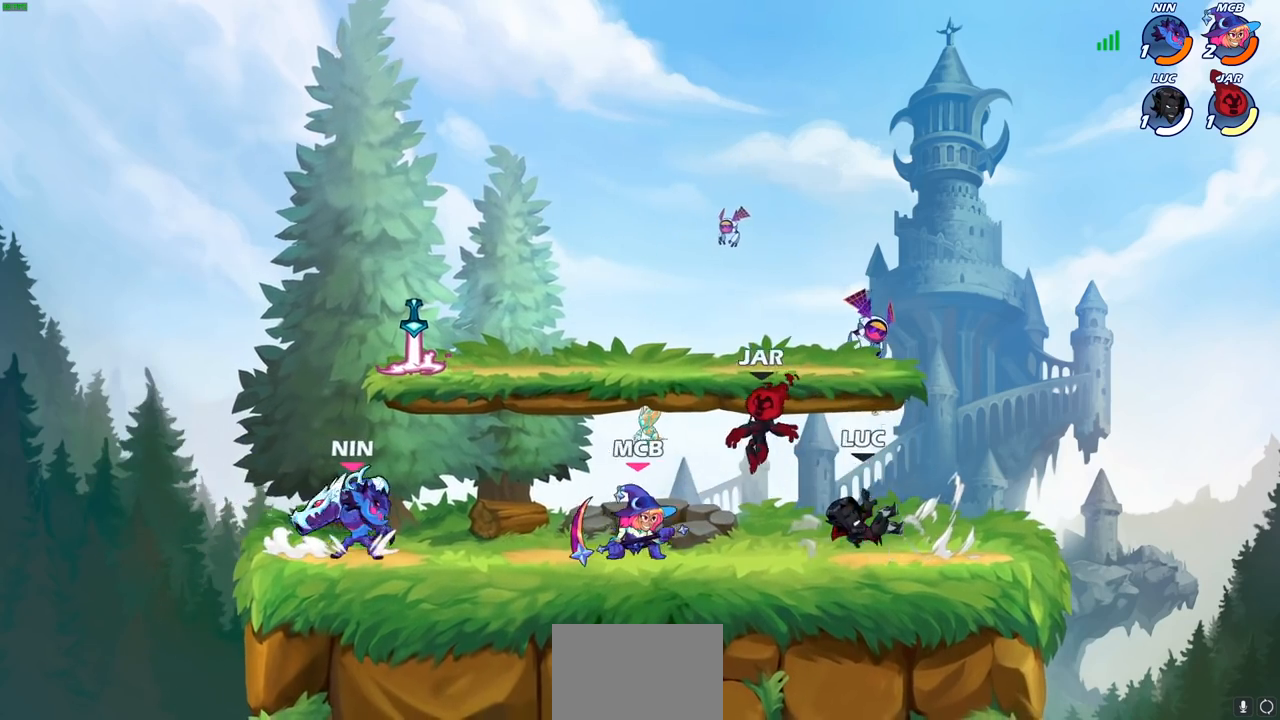
{"buttons": [], "left_stick": "center", "right_stick": "center", "events": [[417, "left_stick", "center"]]}
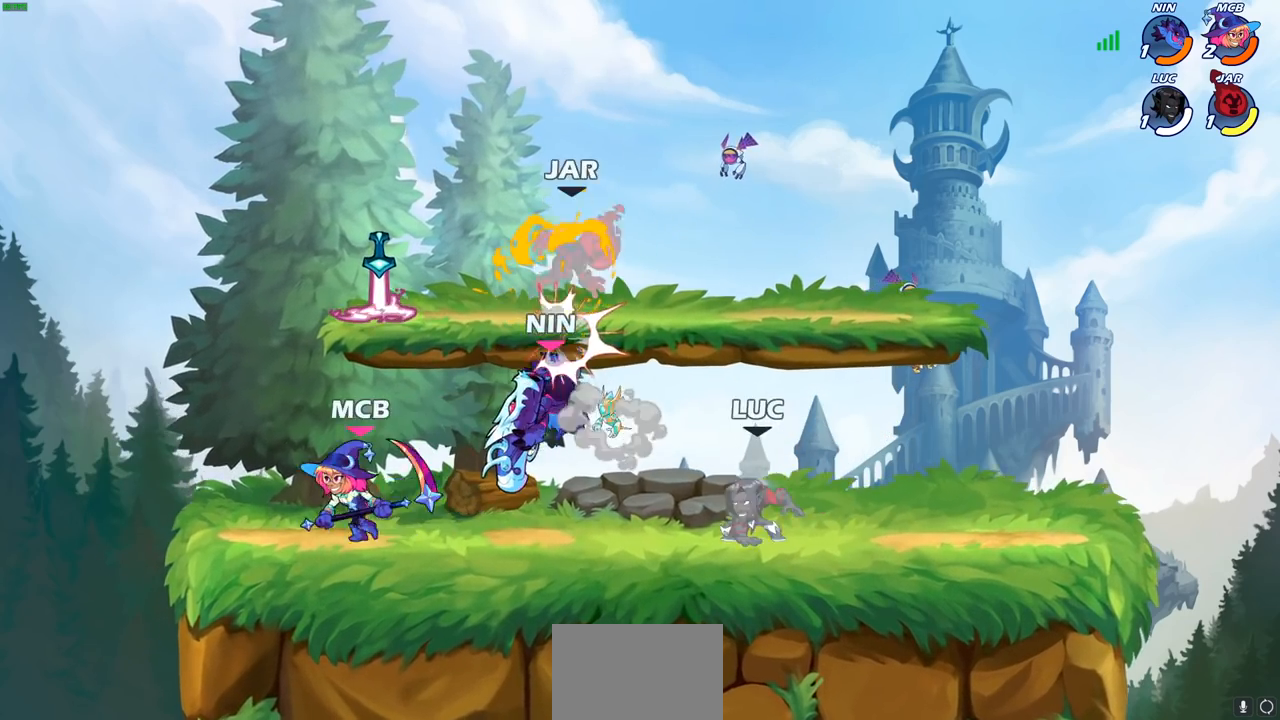
{"buttons": [], "left_stick": "center", "right_stick": "center", "events": [[117, "left_stick", "down-left"], [133, "R2", "down"], [167, "CIRCLE", "down"], [217, "CIRCLE", "up"], [233, "R2", "up"], [250, "left_stick", "center"]]}
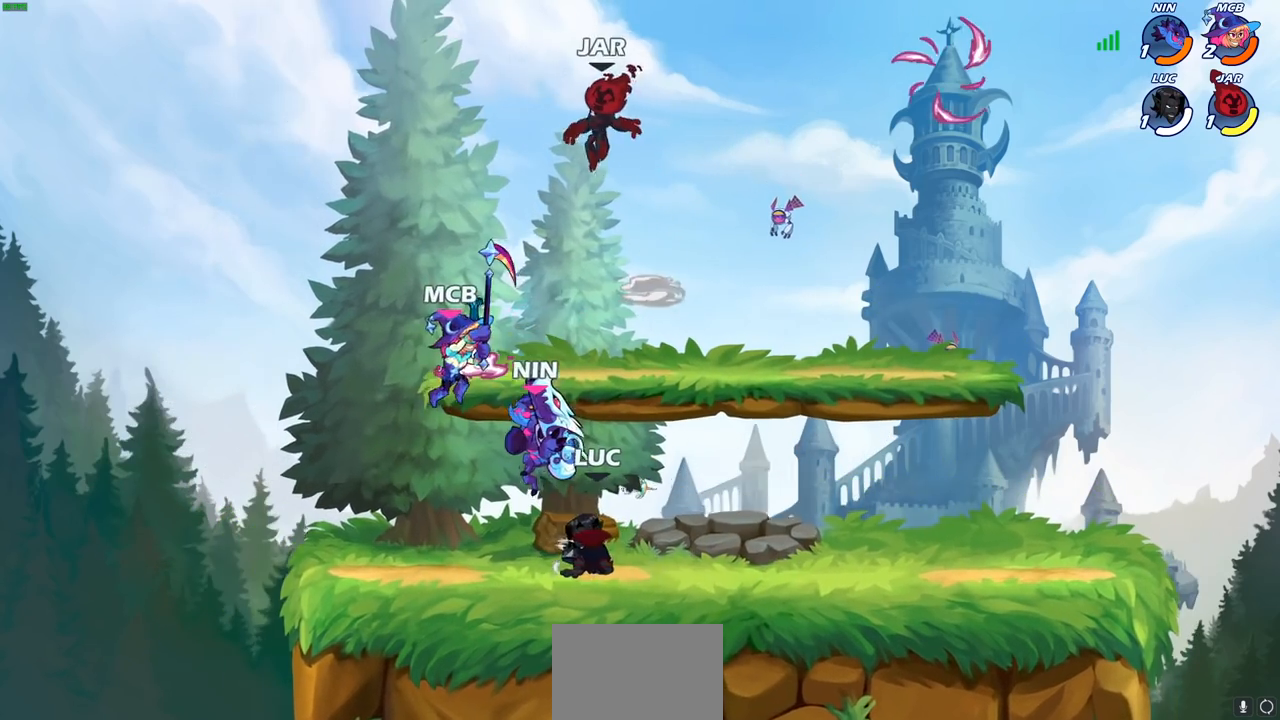
{"buttons": [], "left_stick": "center", "right_stick": "center", "events": [[400, "SQUARE", "down"], [483, "SQUARE", "up"]]}
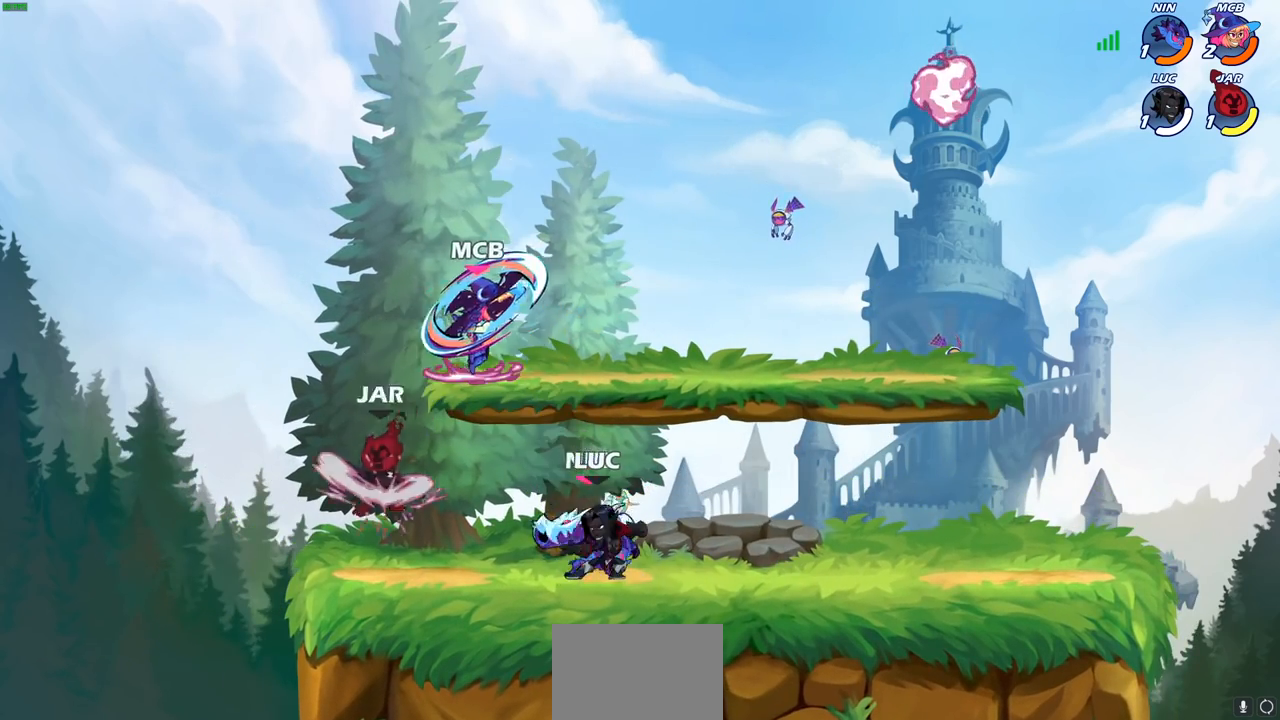
{"buttons": [], "left_stick": "center", "right_stick": "center", "events": [[83, "SQUARE", "down"], [150, "SQUARE", "up"], [250, "SQUARE", "down"], [317, "SQUARE", "up"], [433, "SQUARE", "down"], [500, "SQUARE", "up"]]}
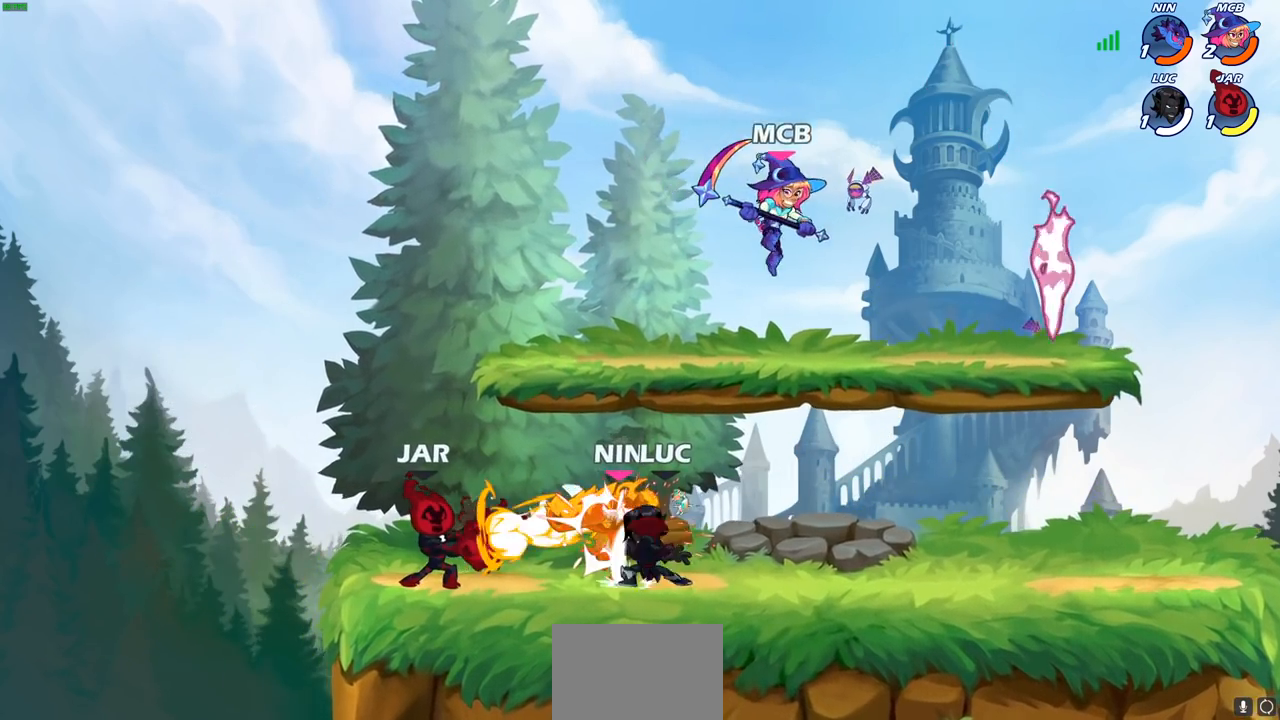
{"buttons": [], "left_stick": "center", "right_stick": "center", "events": [[83, "SQUARE", "down"], [183, "SQUARE", "up"]]}
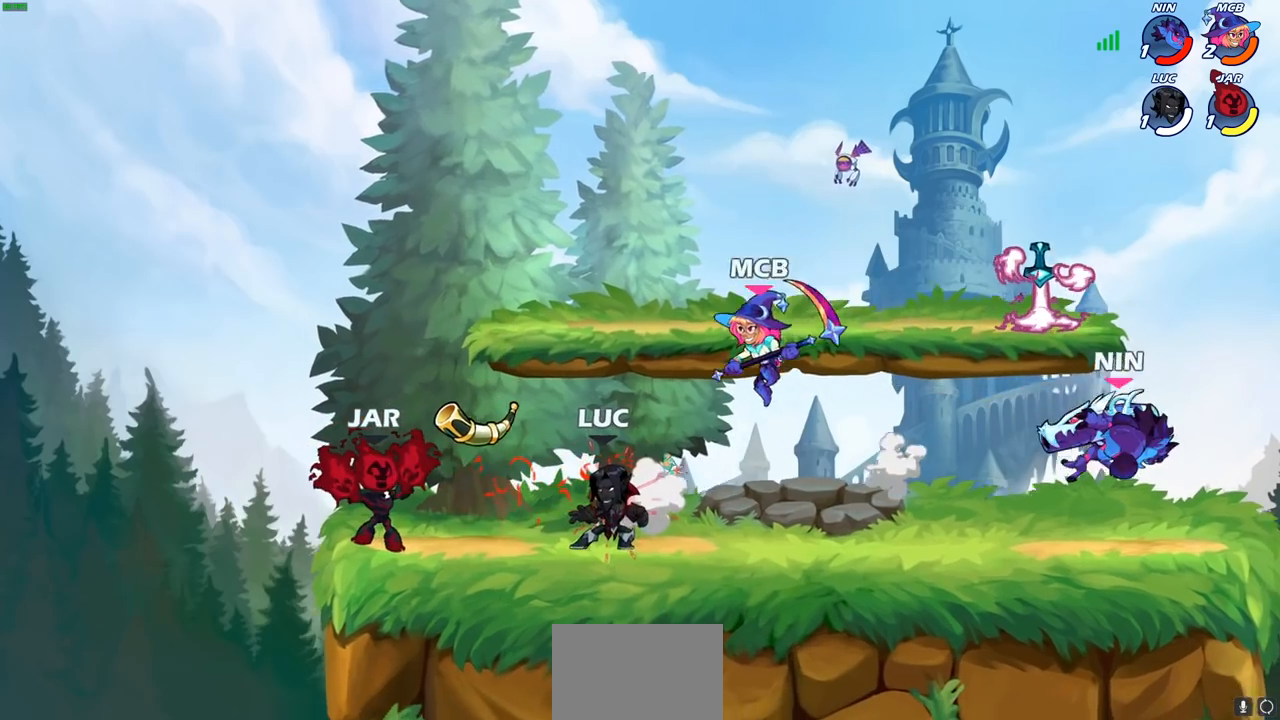
{"buttons": [], "left_stick": "up-right", "right_stick": "center", "events": [[83, "left_stick", "left"], [183, "R2", "down"], [333, "R2", "up"], [383, "left_stick", "up-right"]]}
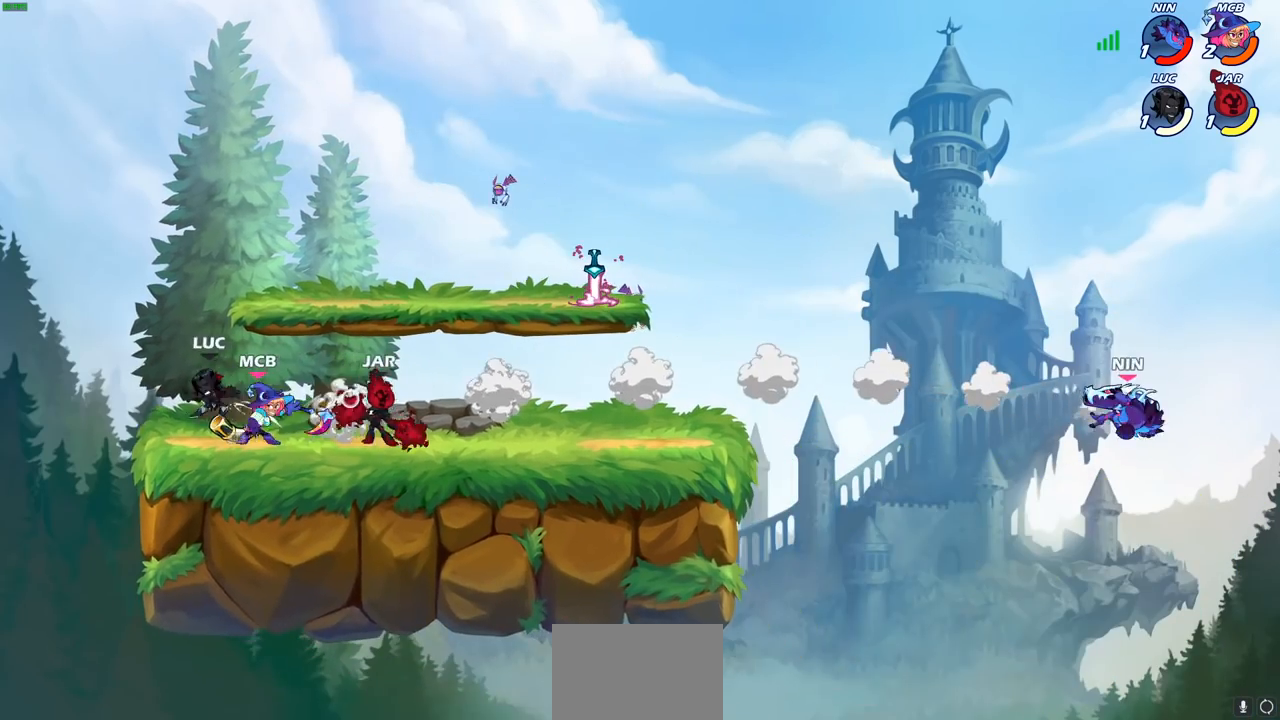
{"buttons": ["CROSS", "R2"], "left_stick": "up", "right_stick": "center", "events": [[317, "left_stick", "up"], [400, "R2", "down"], [417, "CROSS", "down"]]}
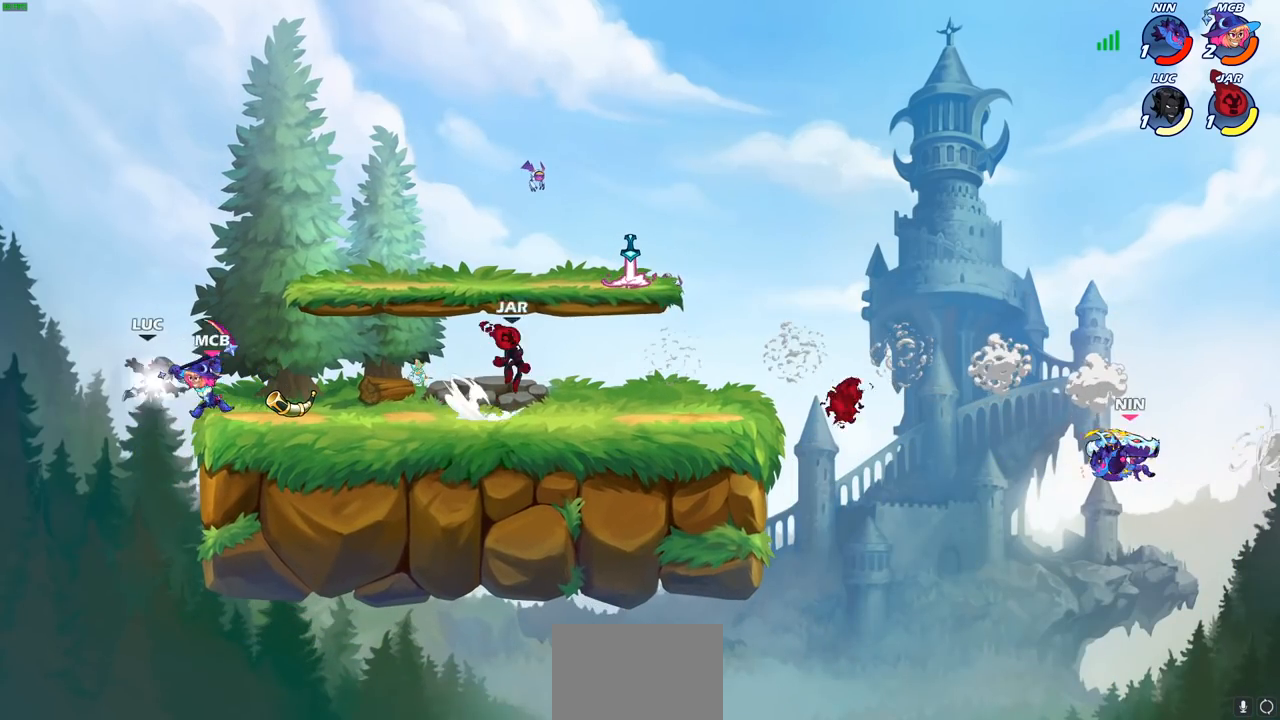
{"buttons": [], "left_stick": "down", "right_stick": "center", "events": [[167, "CROSS", "up"], [183, "R2", "up"], [250, "left_stick", "down"], [350, "SQUARE", "down"], [450, "SQUARE", "up"]]}
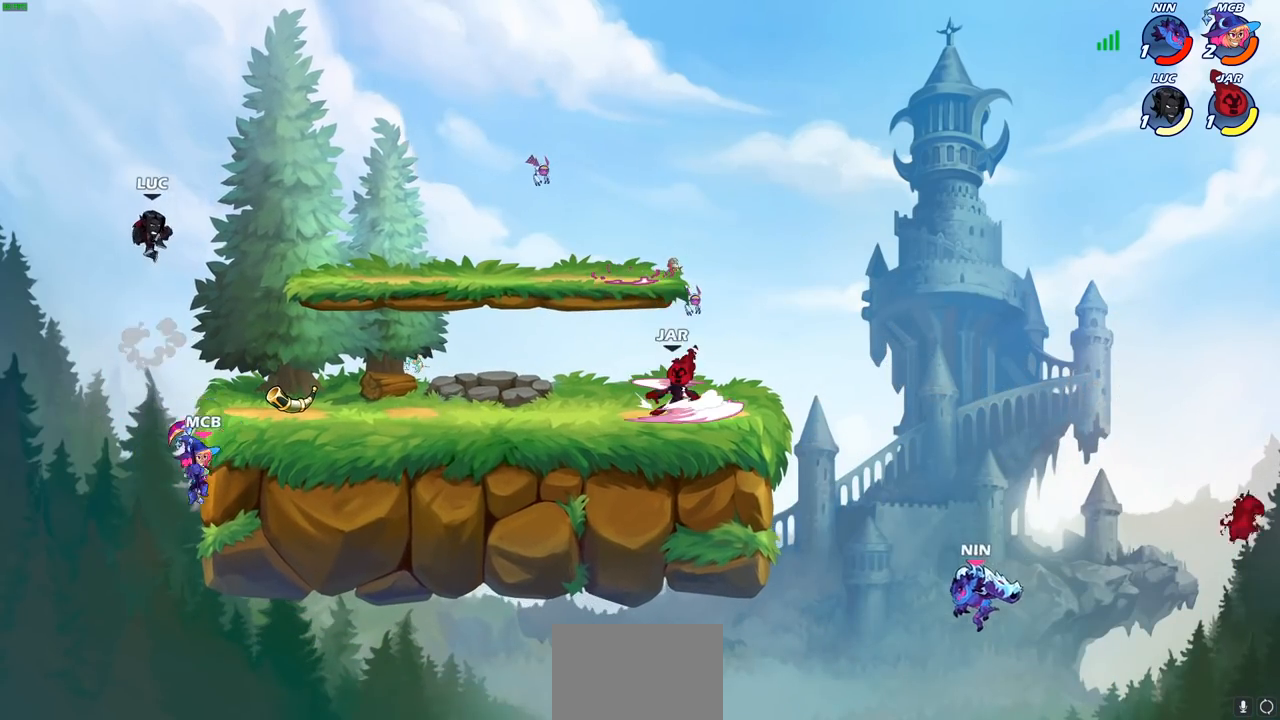
{"buttons": [], "left_stick": "right", "right_stick": "center", "events": [[117, "left_stick", "center"], [300, "left_stick", "right"]]}
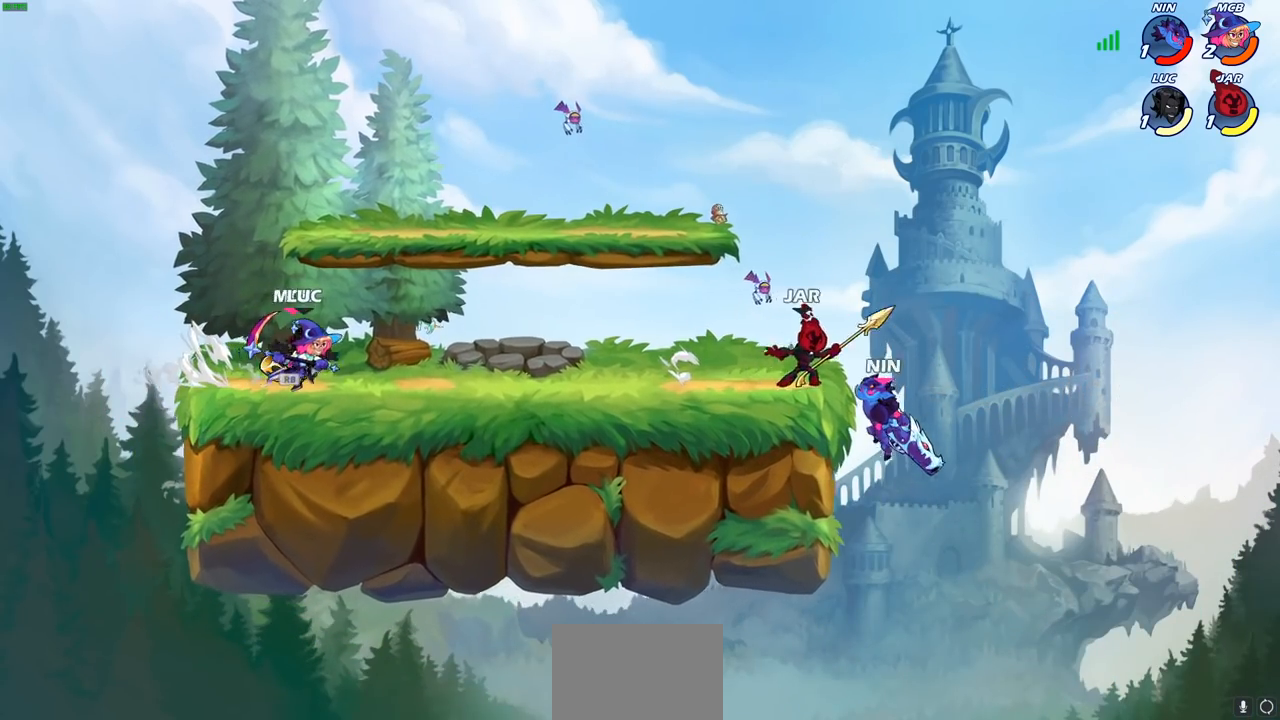
{"buttons": [], "left_stick": "center", "right_stick": "center", "events": [[17, "left_stick", "up-right"], [33, "R1", "down"], [183, "R1", "up"], [183, "left_stick", "up-left"], [317, "CROSS", "down"], [383, "left_stick", "center"], [400, "SQUARE", "down"], [450, "CROSS", "up"], [450, "right_stick", "down-left"], [500, "SQUARE", "up"], [500, "right_stick", "center"]]}
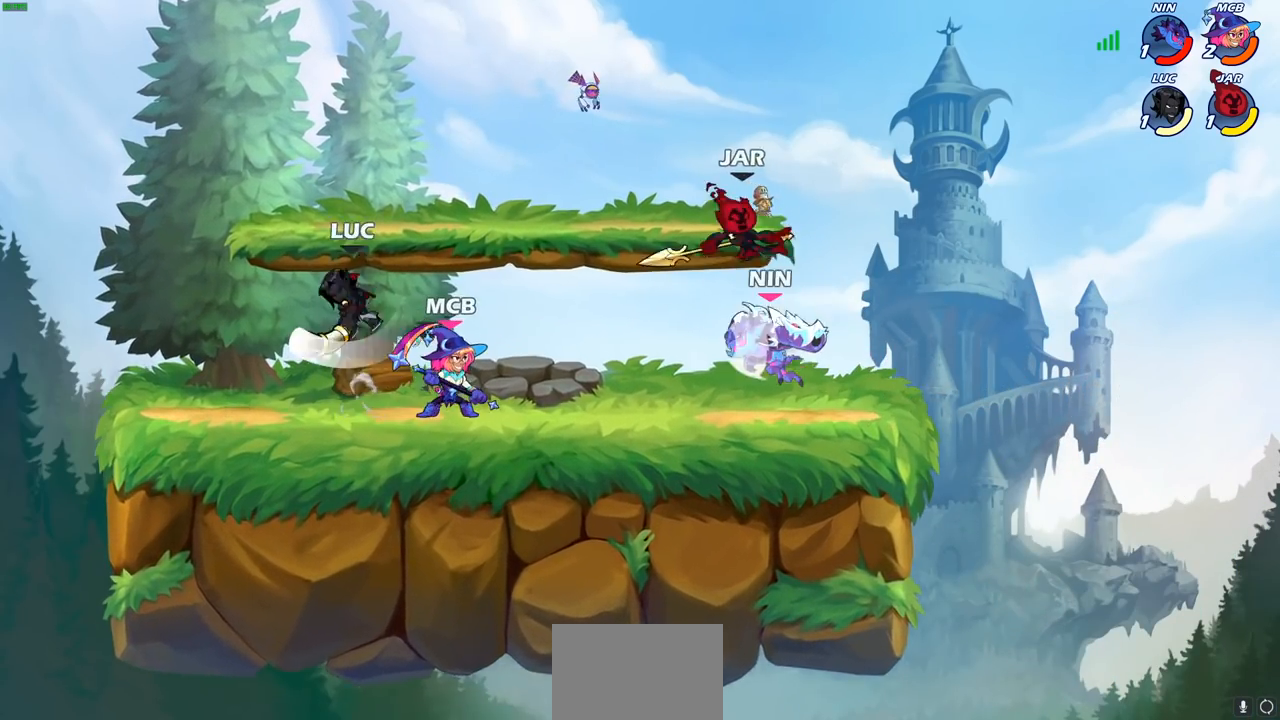
{"buttons": [], "left_stick": "center", "right_stick": "center", "events": [[133, "left_stick", "down-right"], [167, "SQUARE", "down"], [267, "SQUARE", "up"], [333, "left_stick", "center"]]}
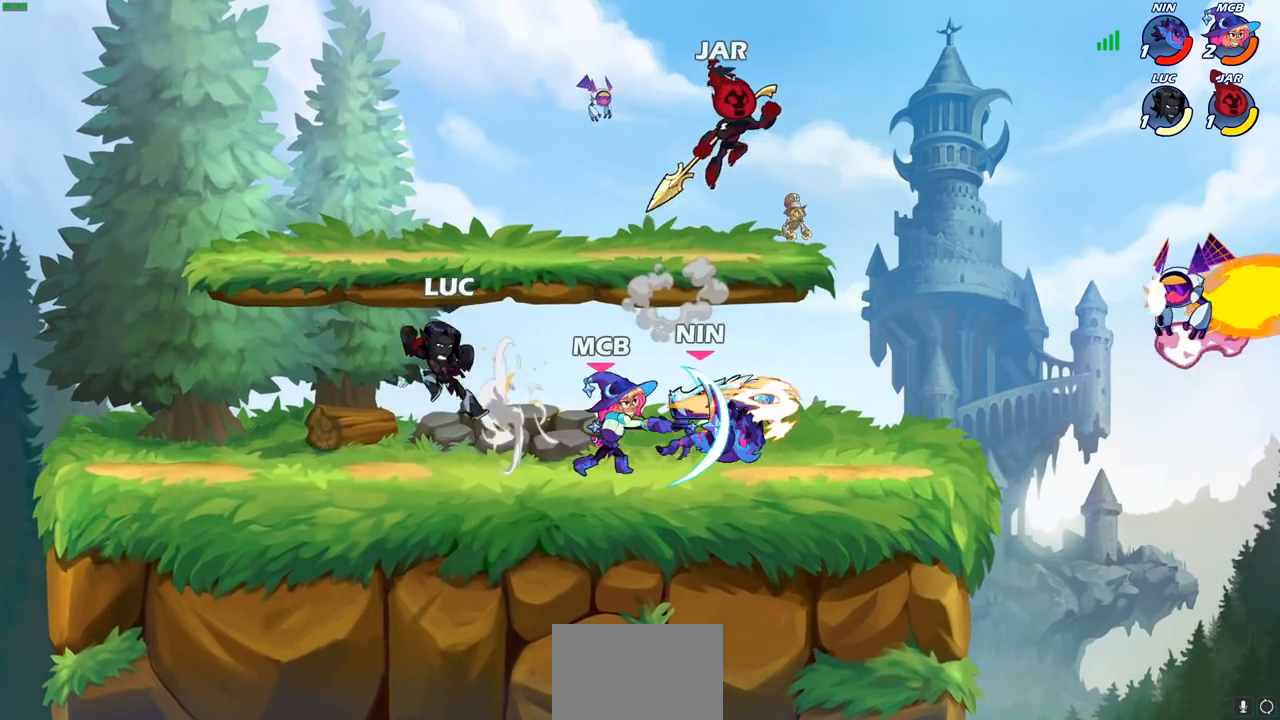
{"buttons": ["CROSS"], "left_stick": "up-left", "right_stick": "center", "events": [[300, "left_stick", "left"], [400, "CROSS", "down"], [467, "left_stick", "up-left"]]}
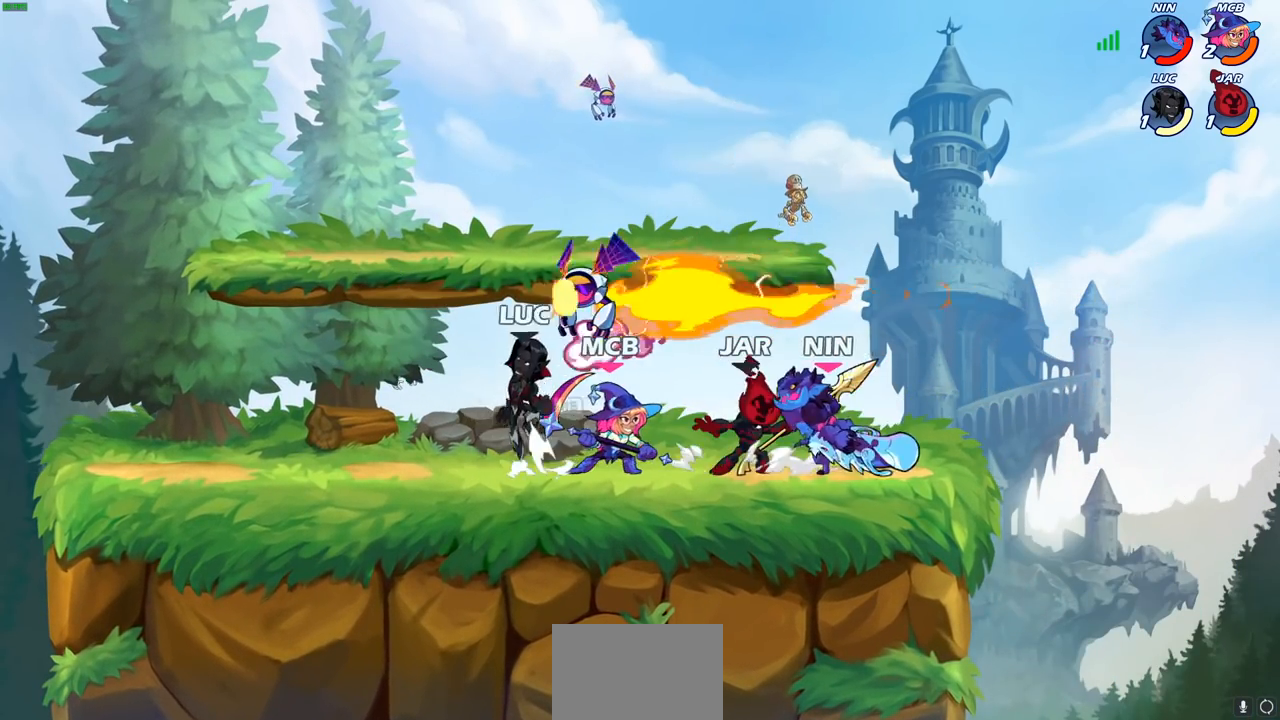
{"buttons": [], "left_stick": "center", "right_stick": "center", "events": [[17, "CROSS", "up"], [67, "left_stick", "left"], [83, "R1", "down"], [183, "left_stick", "down-left"], [200, "R1", "up"], [367, "left_stick", "right"], [400, "SQUARE", "down"], [450, "left_stick", "center"], [500, "SQUARE", "up"]]}
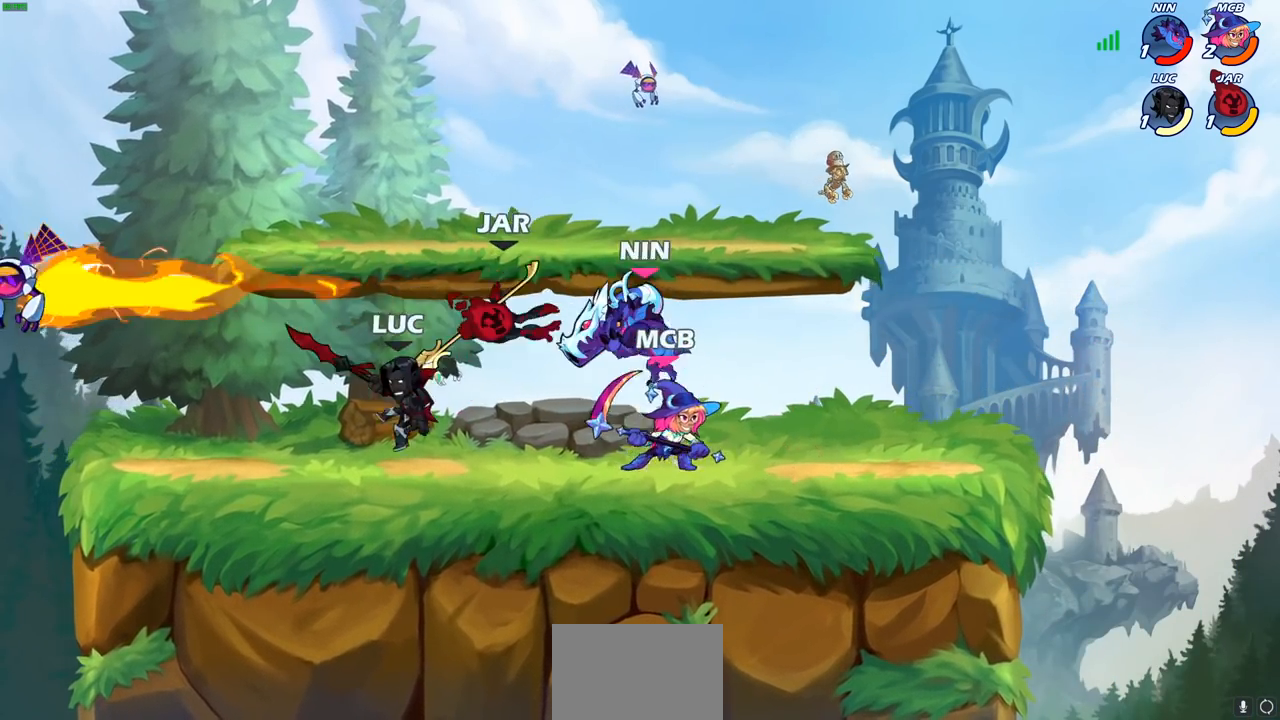
{"buttons": ["SQUARE"], "left_stick": "center", "right_stick": "center", "events": [[500, "SQUARE", "down"]]}
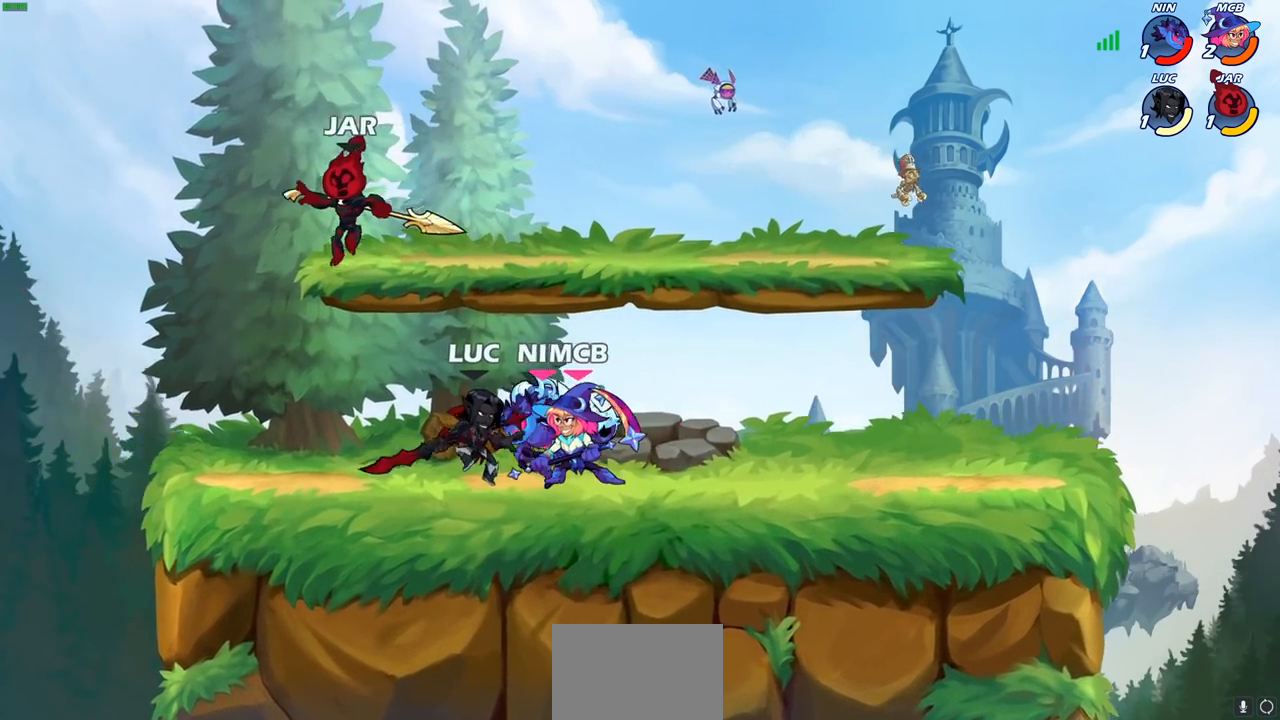
{"buttons": [], "left_stick": "center", "right_stick": "center", "events": [[83, "SQUARE", "up"], [150, "SQUARE", "down"], [250, "SQUARE", "up"], [333, "SQUARE", "down"], [417, "SQUARE", "up"]]}
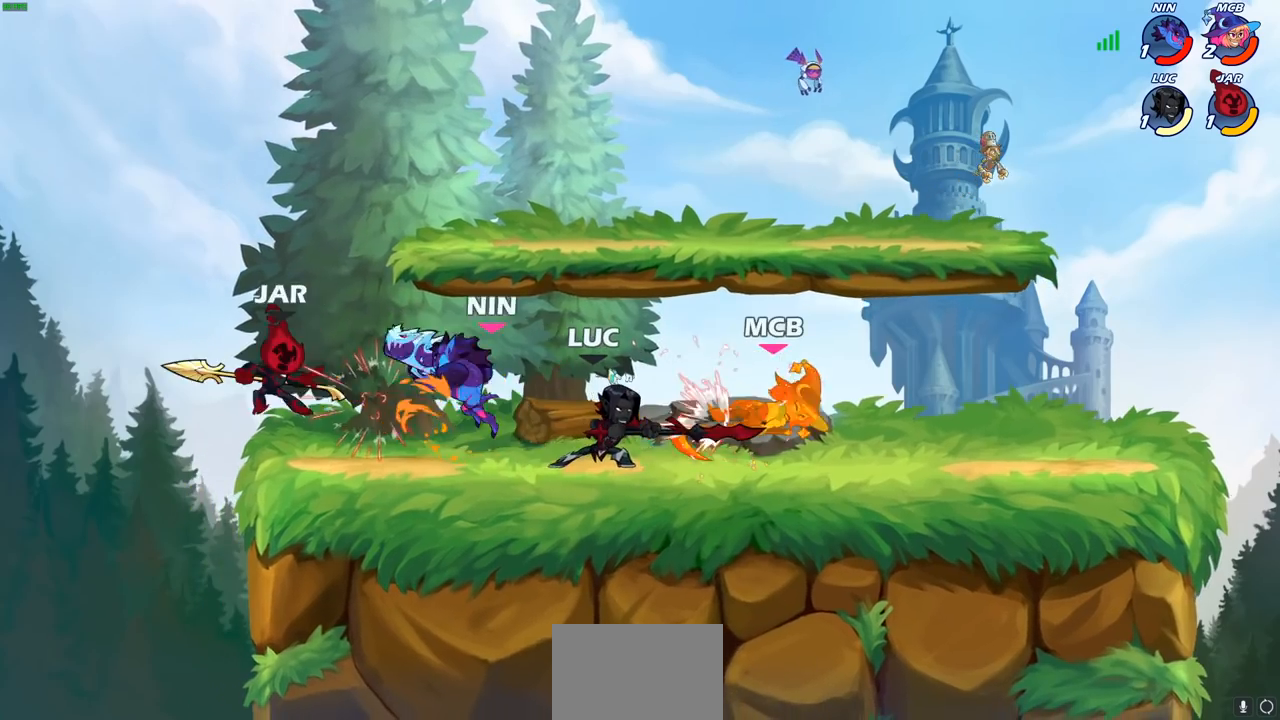
{"buttons": [], "left_stick": "center", "right_stick": "center", "events": [[50, "left_stick", "right"], [167, "R2", "down"], [183, "left_stick", "down"], [200, "CIRCLE", "down"], [267, "R2", "up"], [283, "CIRCLE", "up"], [317, "left_stick", "center"]]}
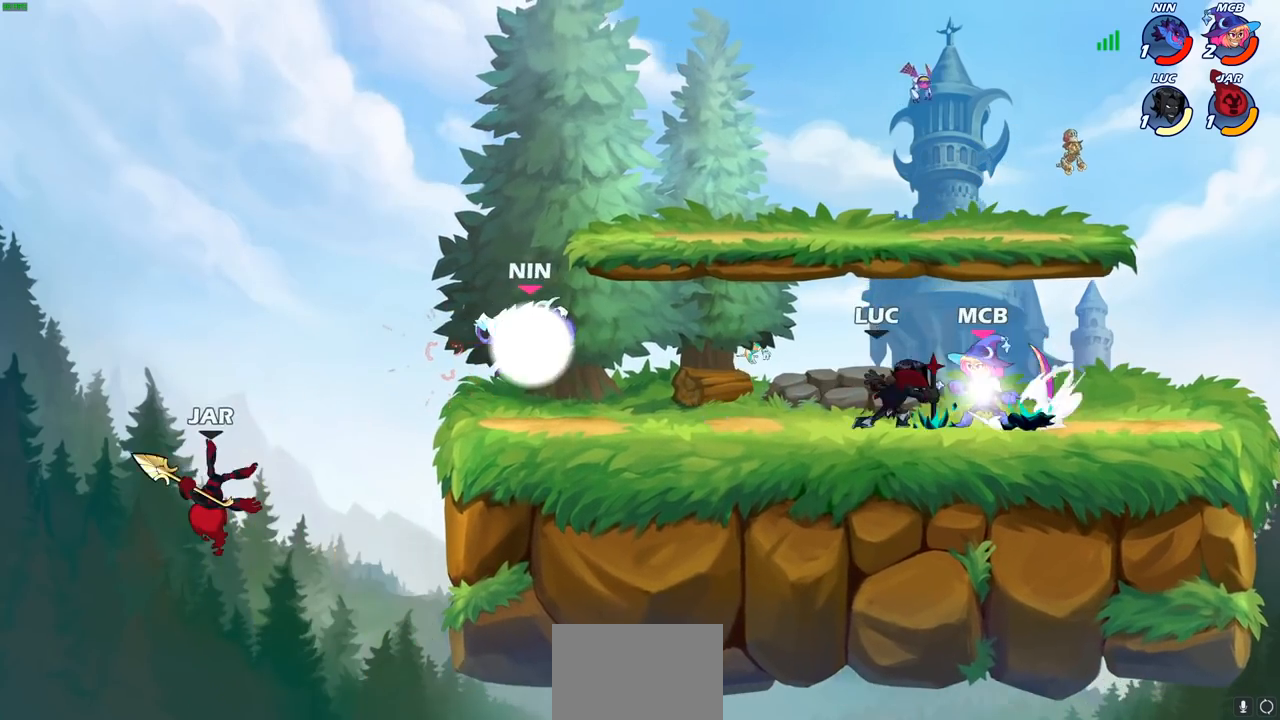
{"buttons": [], "left_stick": "up-left", "right_stick": "center", "events": [[483, "left_stick", "up-left"]]}
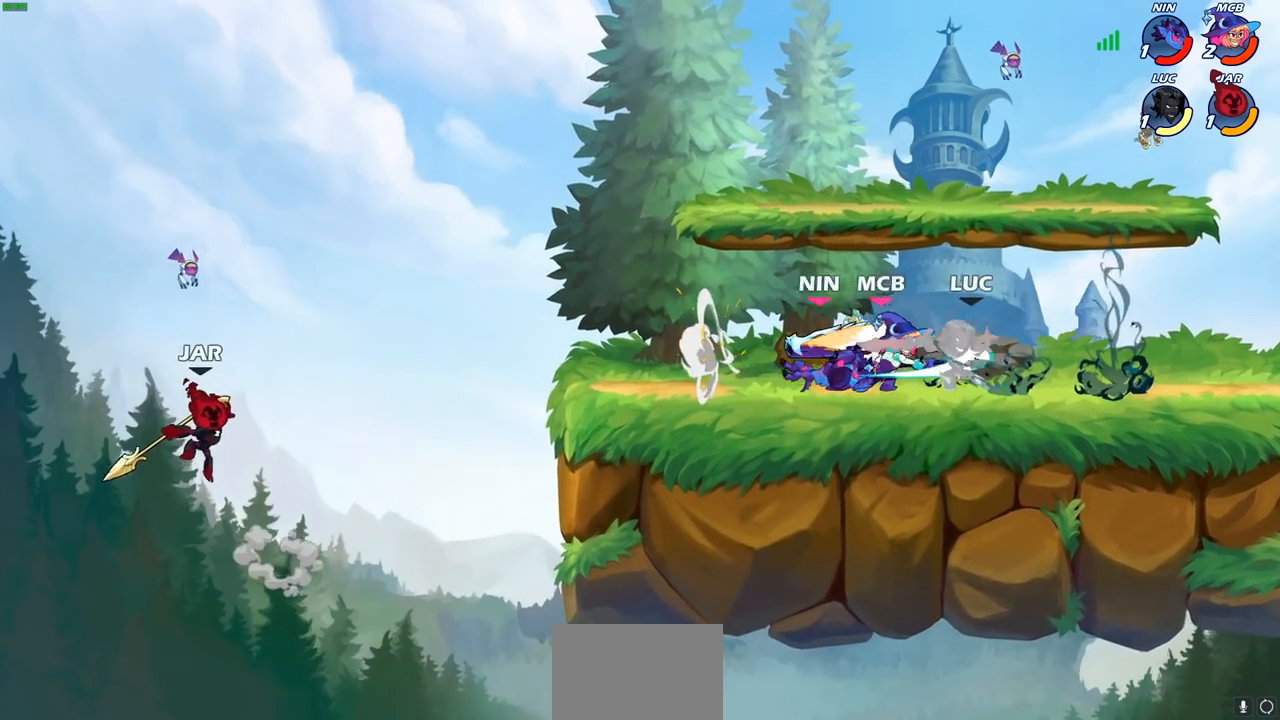
{"buttons": ["CROSS", "R2"], "left_stick": "up-right", "right_stick": "center", "events": [[17, "CROSS", "down"], [133, "R2", "down"], [200, "CROSS", "up"], [217, "left_stick", "up-right"], [300, "R2", "up"], [383, "CROSS", "down"], [400, "R2", "down"]]}
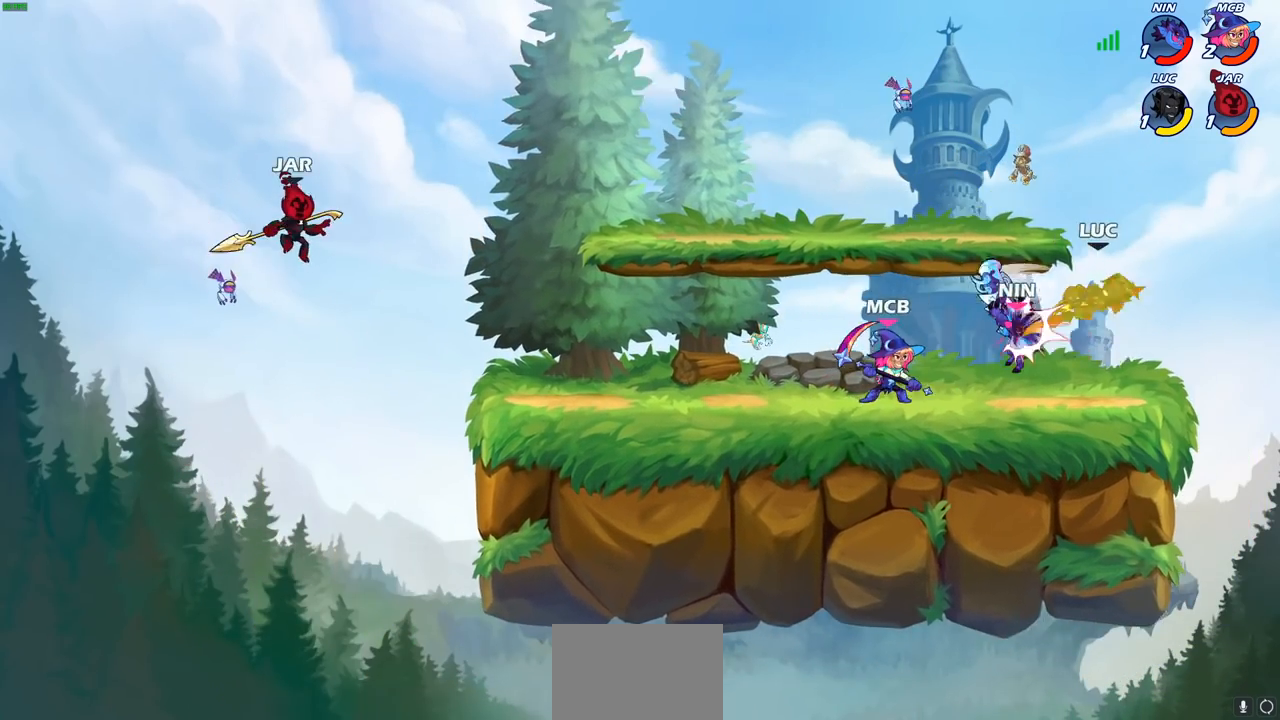
{"buttons": [], "left_stick": "left", "right_stick": "center", "events": [[33, "CROSS", "up"], [67, "R2", "up"], [100, "CROSS", "down"], [100, "R2", "down"], [217, "left_stick", "up-left"], [283, "left_stick", "left"], [300, "CROSS", "up"], [317, "R2", "up"]]}
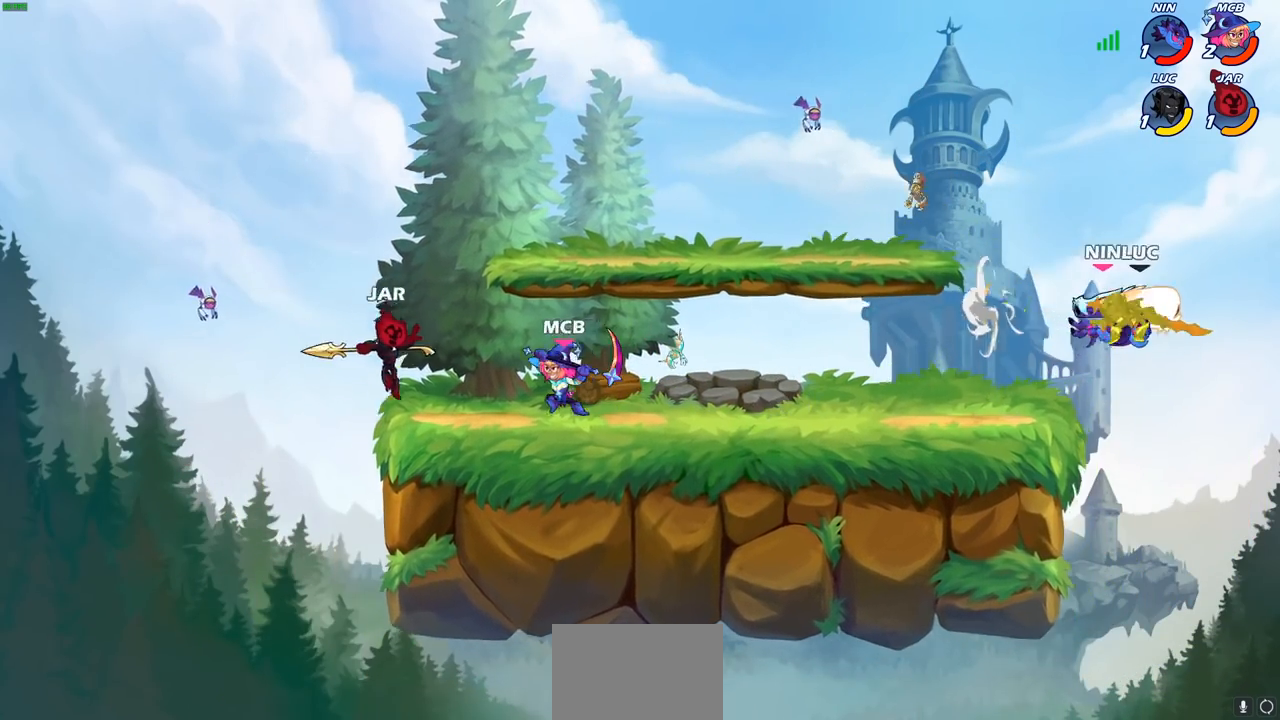
{"buttons": ["R2"], "left_stick": "down-left", "right_stick": "center", "events": [[33, "left_stick", "down-left"], [400, "R2", "down"]]}
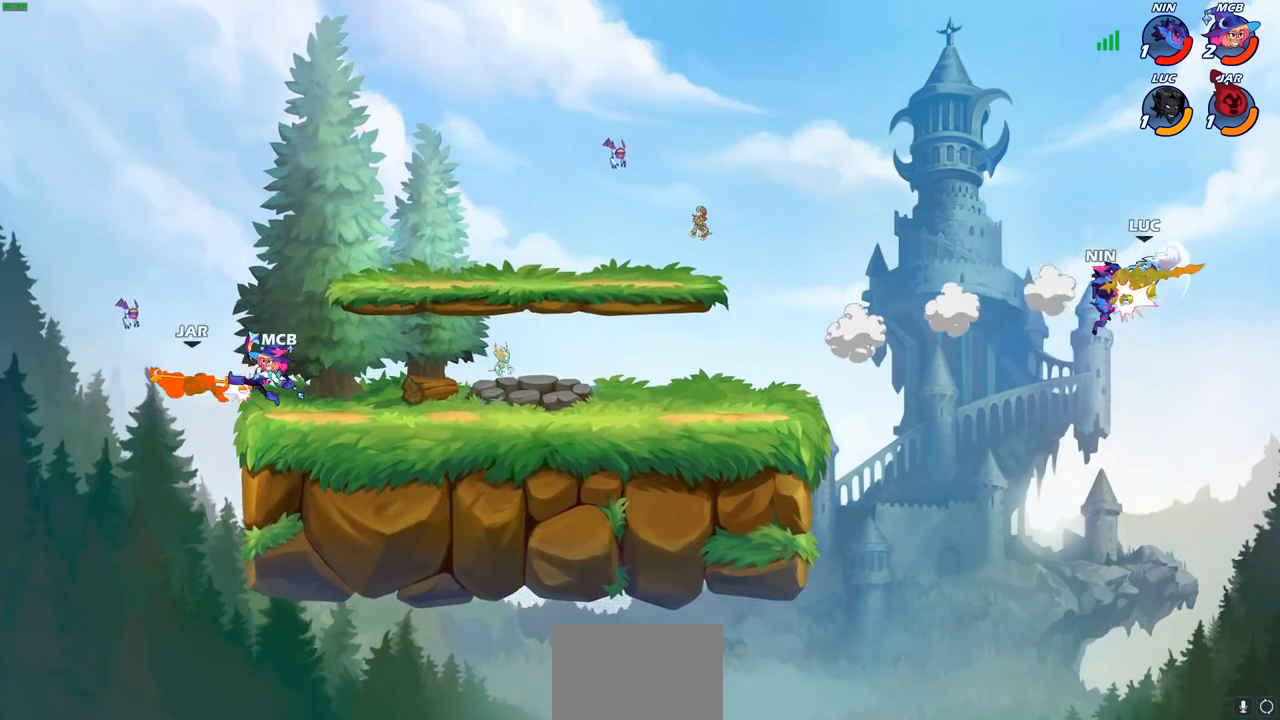
{"buttons": ["R2"], "left_stick": "left", "right_stick": "center", "events": [[250, "left_stick", "left"], [267, "R2", "up"], [417, "R2", "down"]]}
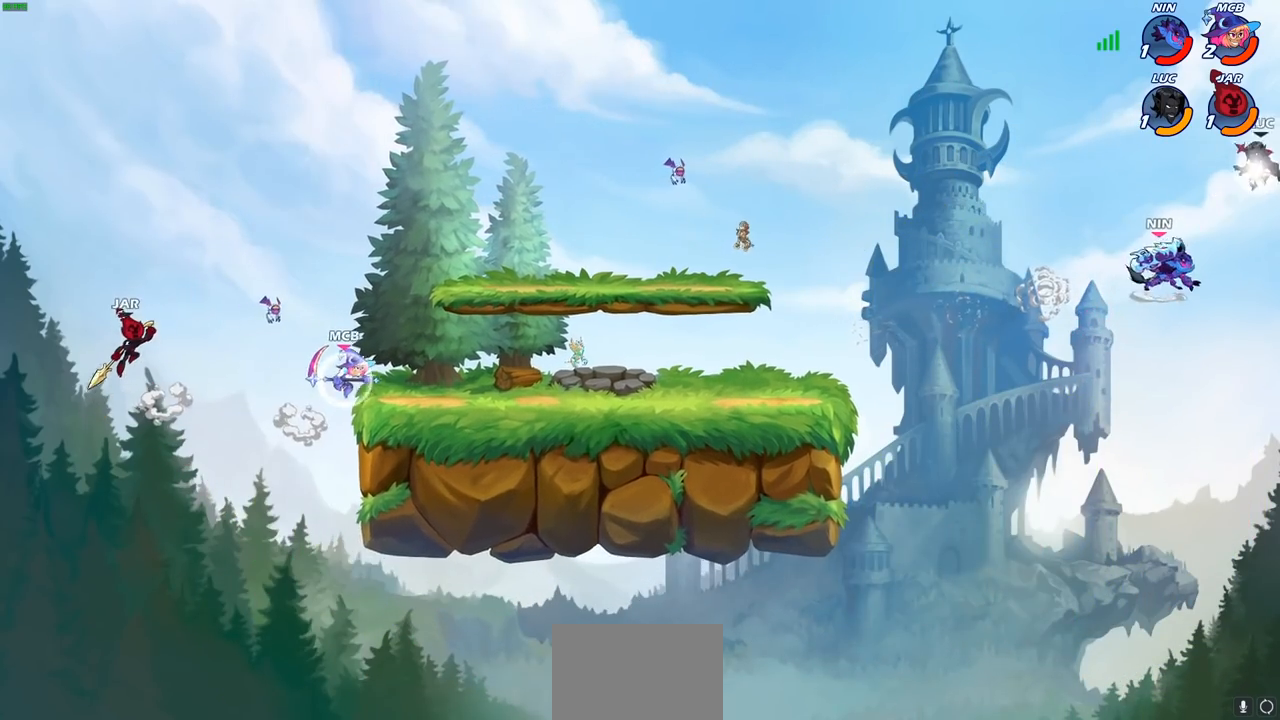
{"buttons": ["R2"], "left_stick": "left", "right_stick": "center", "events": []}
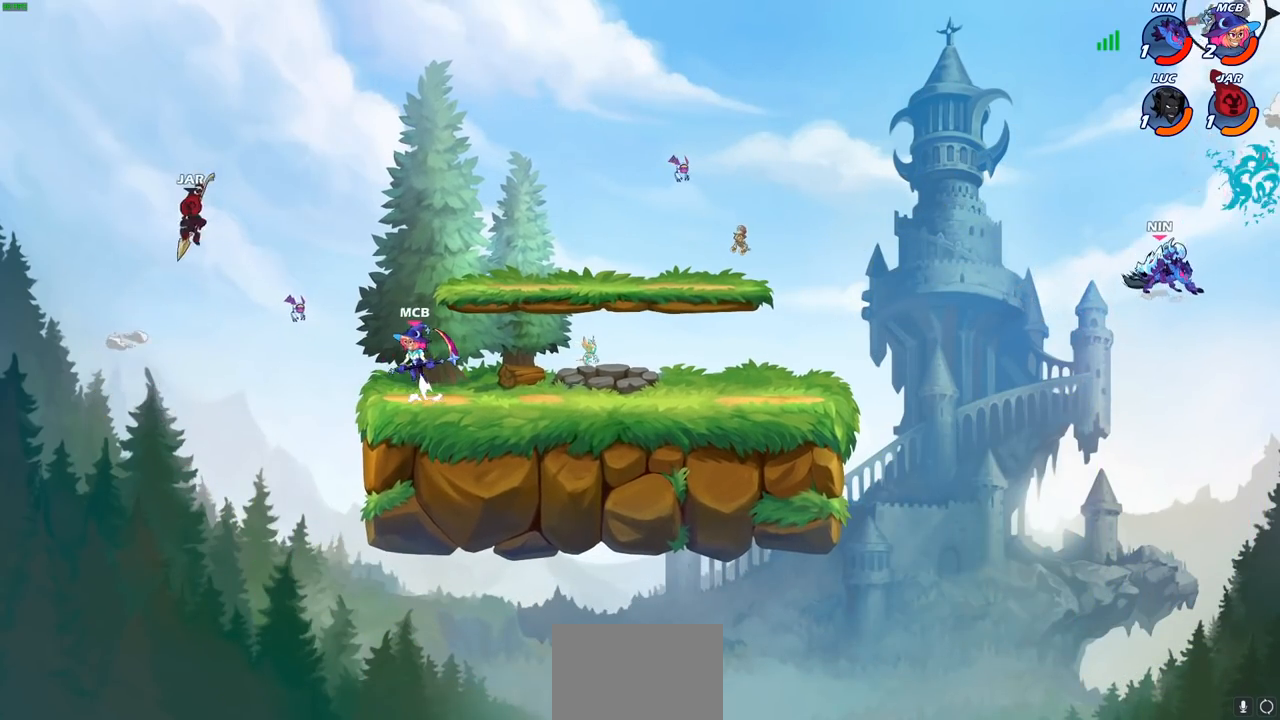
{"buttons": ["R2"], "left_stick": "left", "right_stick": "center", "events": []}
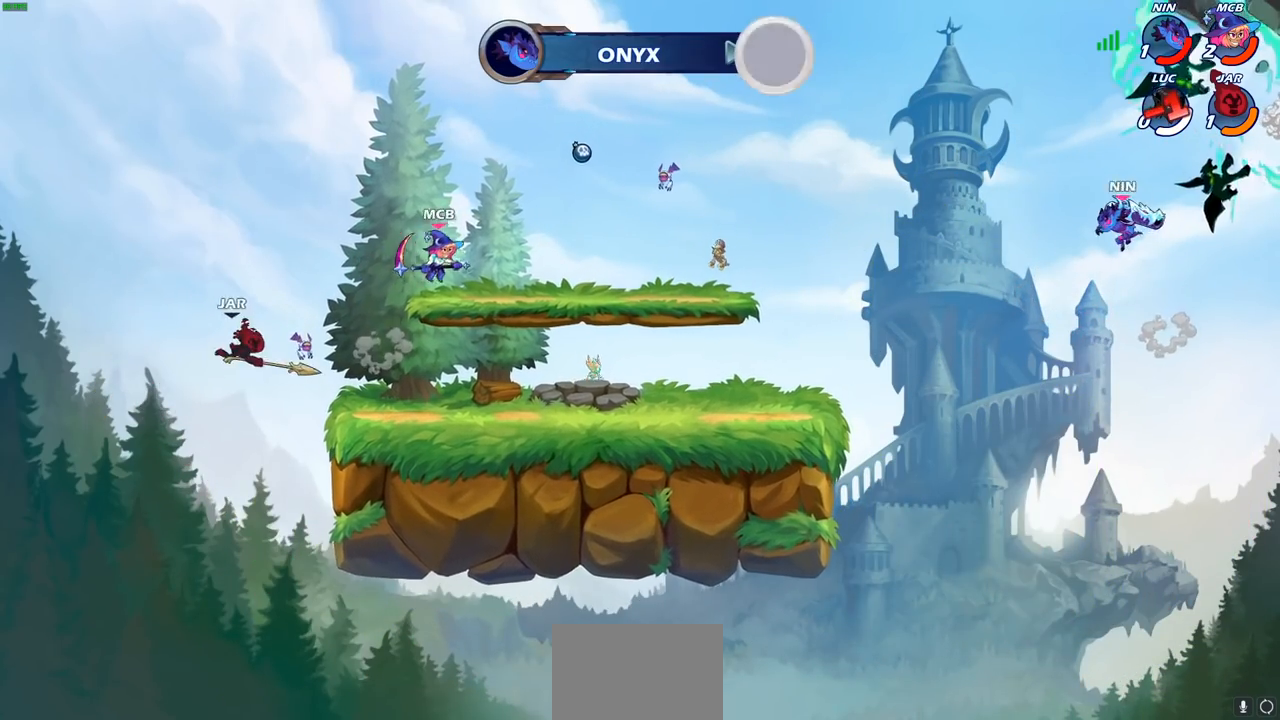
{"buttons": ["R2"], "left_stick": "center", "right_stick": "center", "events": [[383, "left_stick", "center"]]}
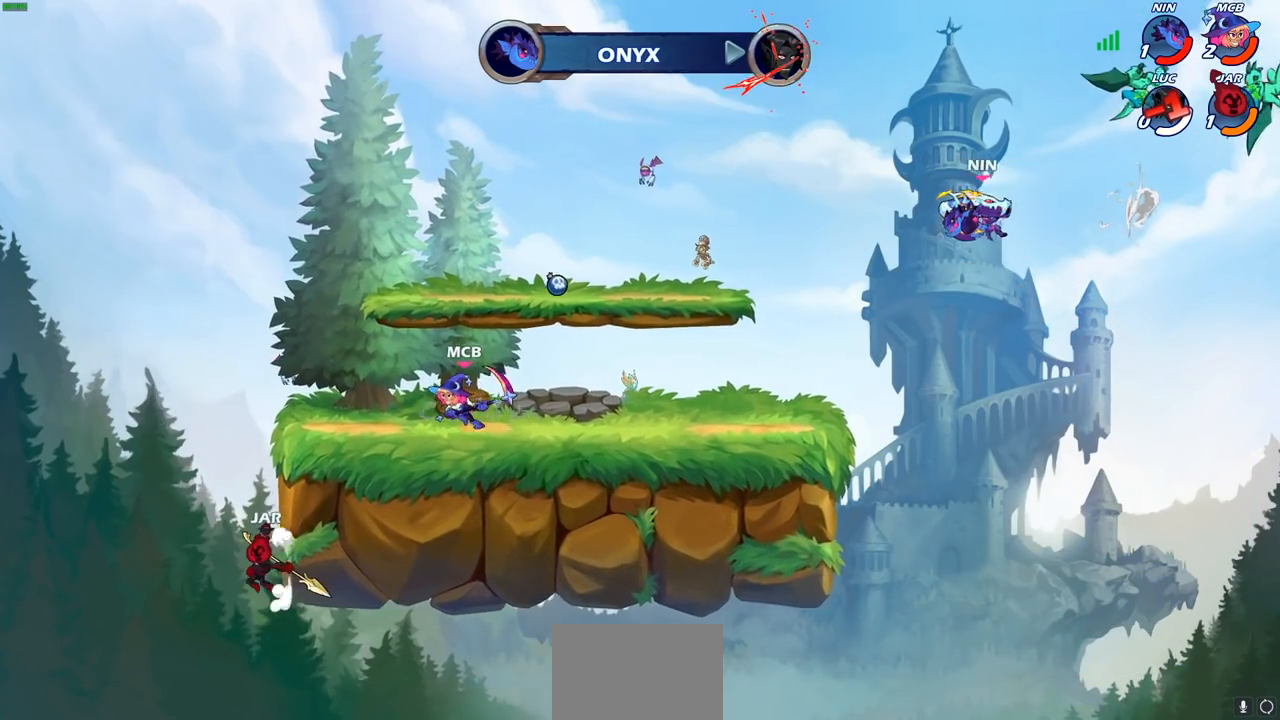
{"buttons": [], "left_stick": "center", "right_stick": "center", "events": [[50, "R2", "up"]]}